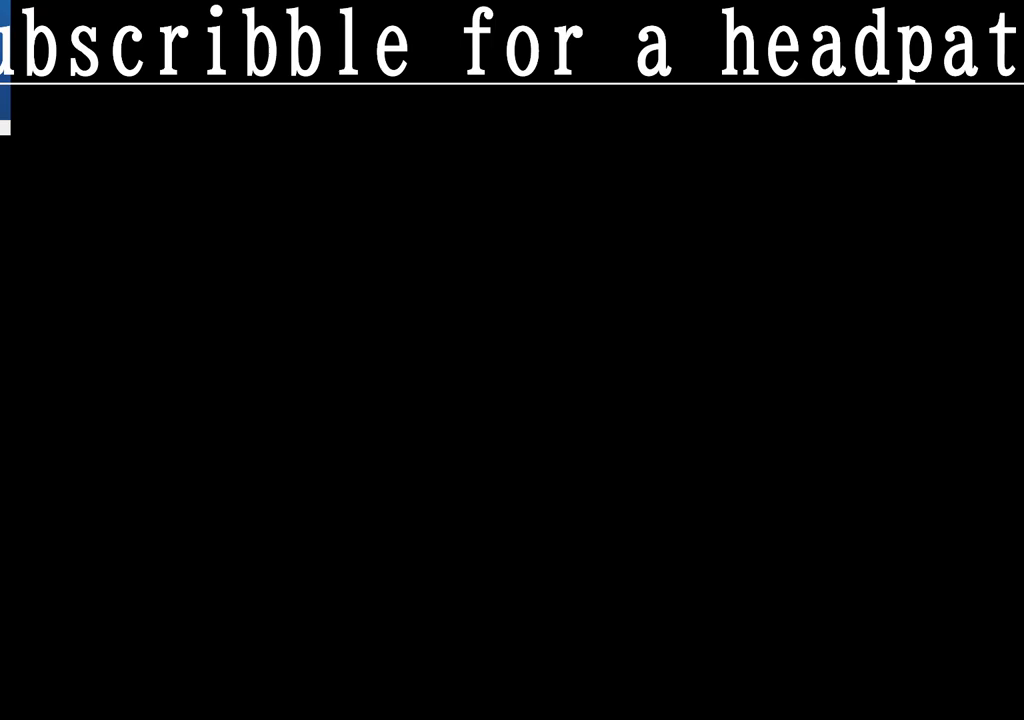
Gameplay with a controller (PlayStation layout); each line is a JSON object with the inputs held at the frame after it. "events" lists button and stick changes between this image and that frame as [ms after this image, input, new state], when the widget could be followed in between.
{"buttons": [], "left_stick": "center", "right_stick": "center", "events": [[217, "SQUARE", "down"], [383, "SQUARE", "up"]]}
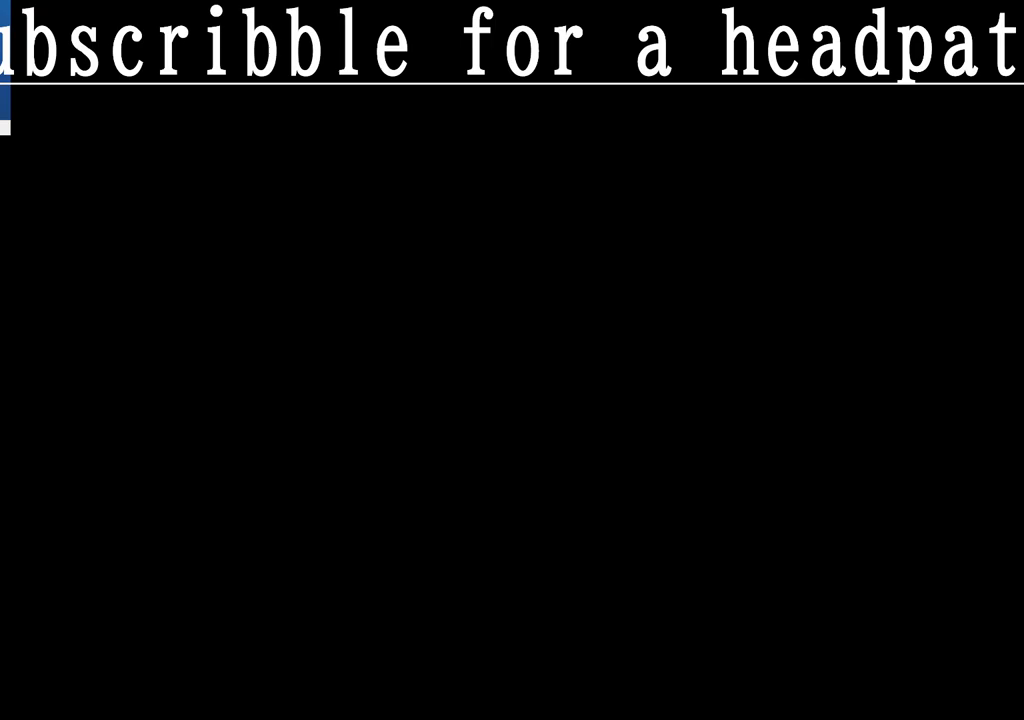
{"buttons": [], "left_stick": "center", "right_stick": "center", "events": []}
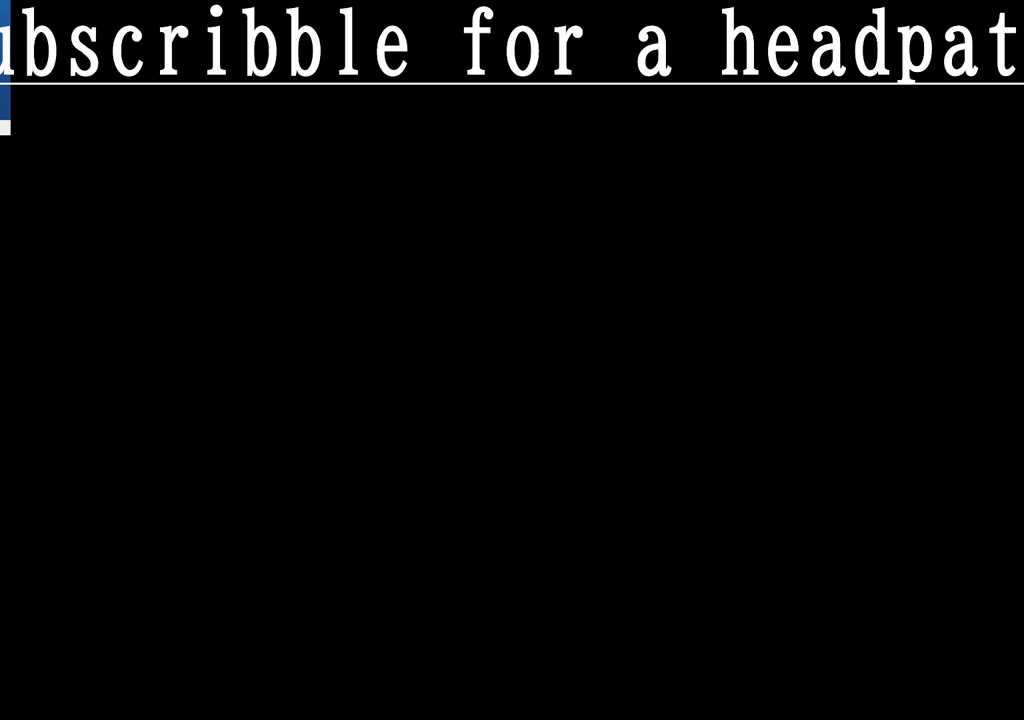
{"buttons": ["DPAD_RIGHT"], "left_stick": "center", "right_stick": "center", "events": [[67, "DPAD_RIGHT", "down"], [183, "DPAD_RIGHT", "up"], [400, "DPAD_RIGHT", "down"]]}
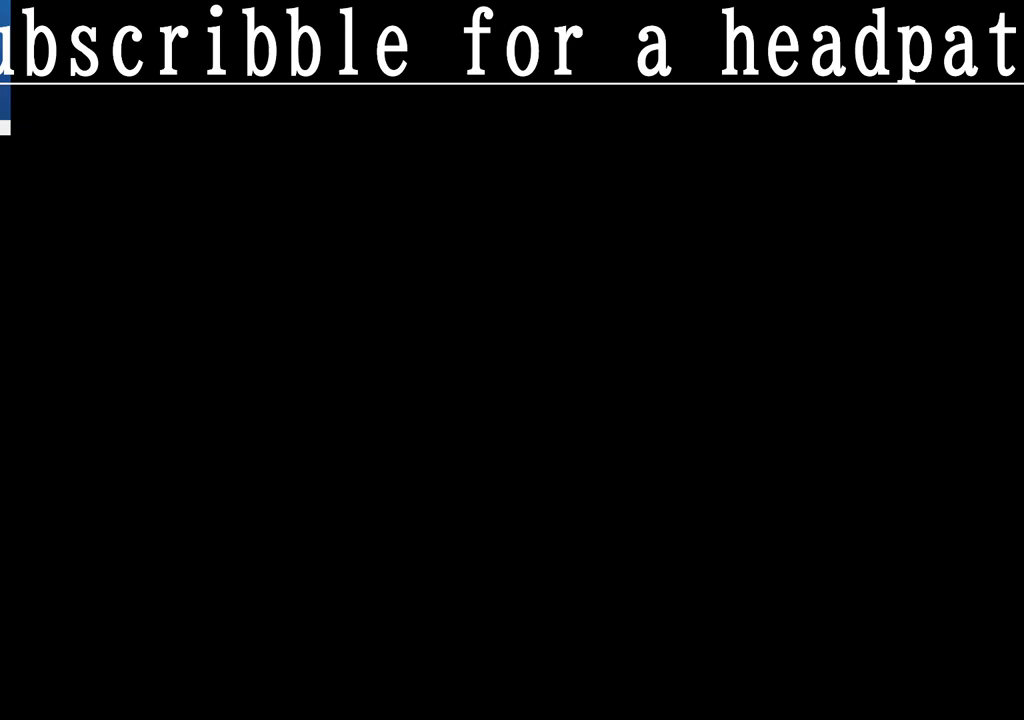
{"buttons": ["CROSS"], "left_stick": "center", "right_stick": "center", "events": [[17, "DPAD_RIGHT", "up"], [433, "CROSS", "down"]]}
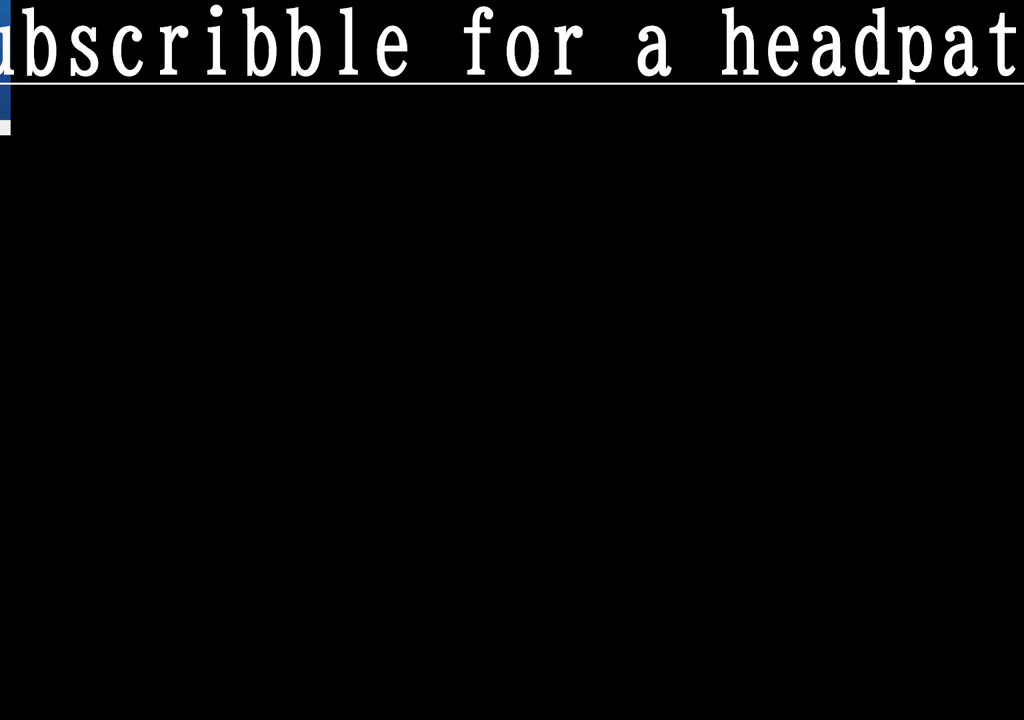
{"buttons": [], "left_stick": "center", "right_stick": "center", "events": [[167, "CROSS", "up"]]}
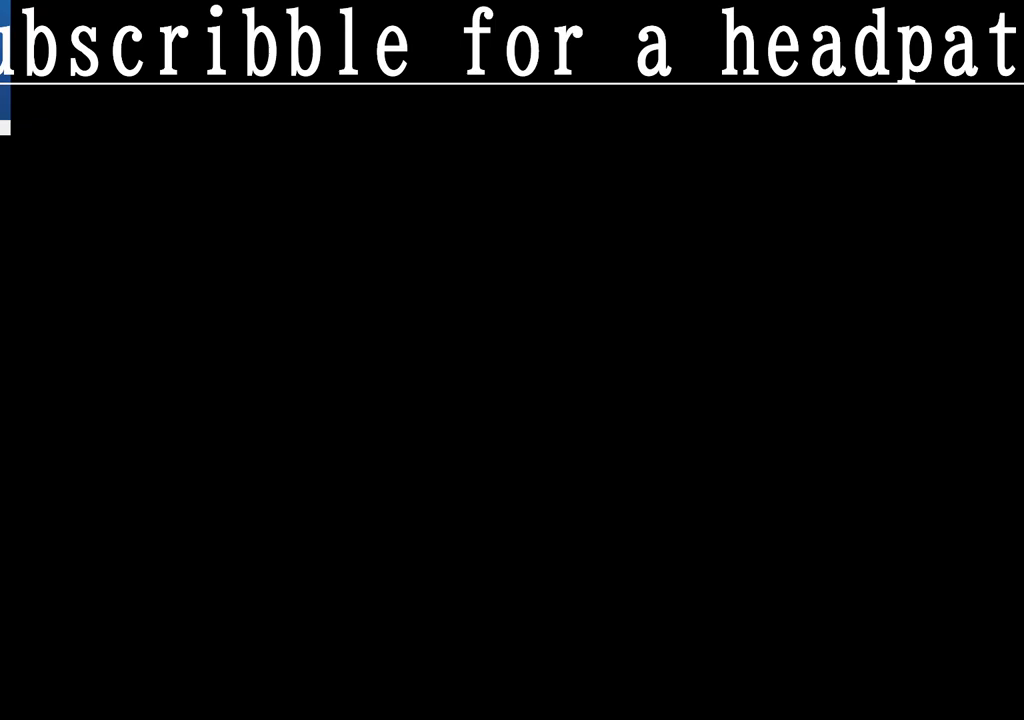
{"buttons": [], "left_stick": "center", "right_stick": "center", "events": []}
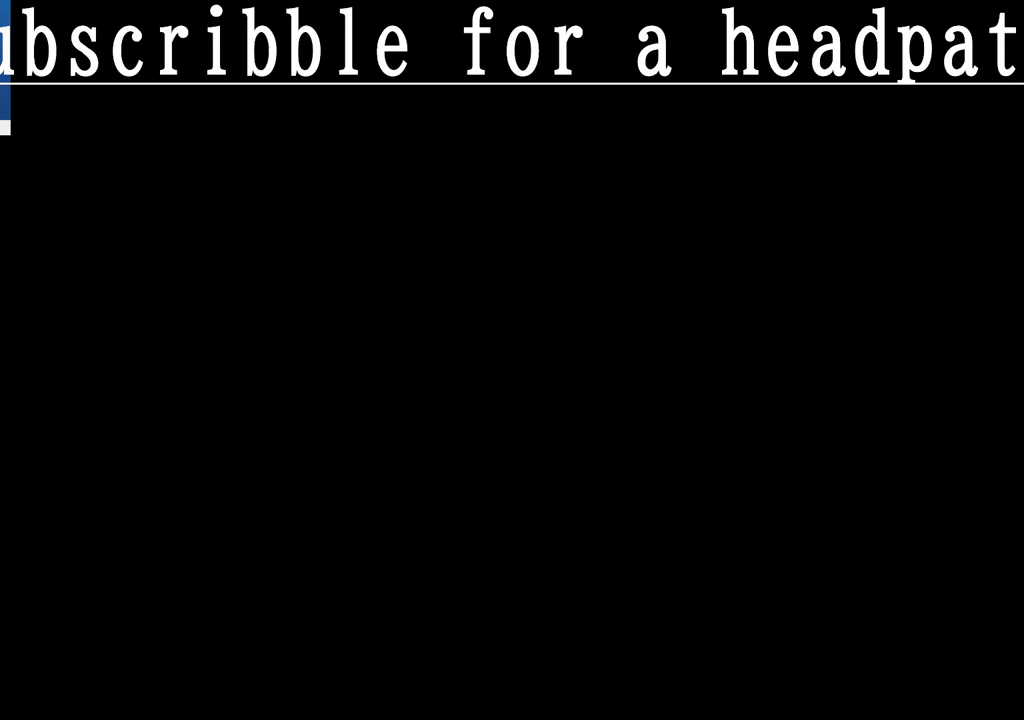
{"buttons": [], "left_stick": "center", "right_stick": "center", "events": [[167, "SQUARE", "down"], [350, "SQUARE", "up"]]}
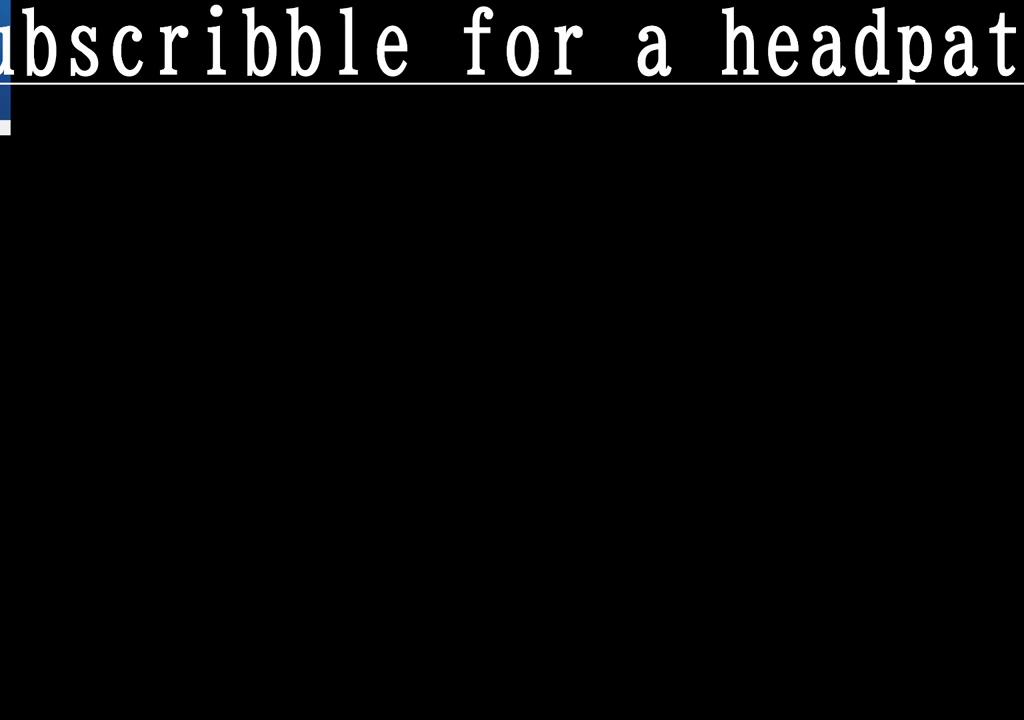
{"buttons": [], "left_stick": "center", "right_stick": "center", "events": []}
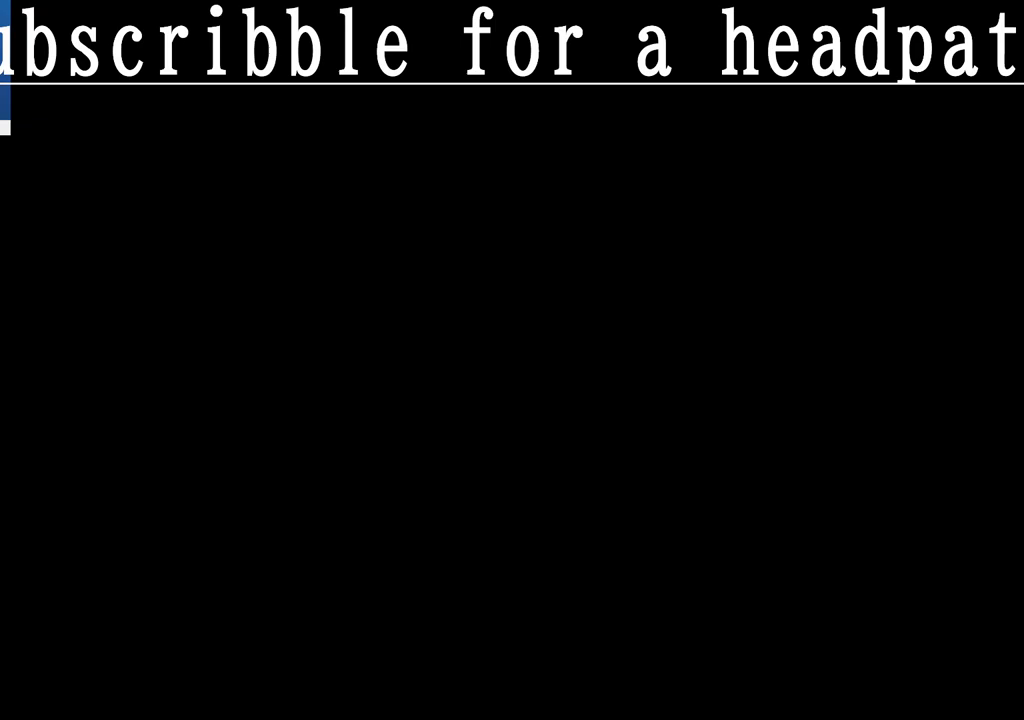
{"buttons": ["DPAD_RIGHT"], "left_stick": "center", "right_stick": "center", "events": [[333, "DPAD_RIGHT", "down"]]}
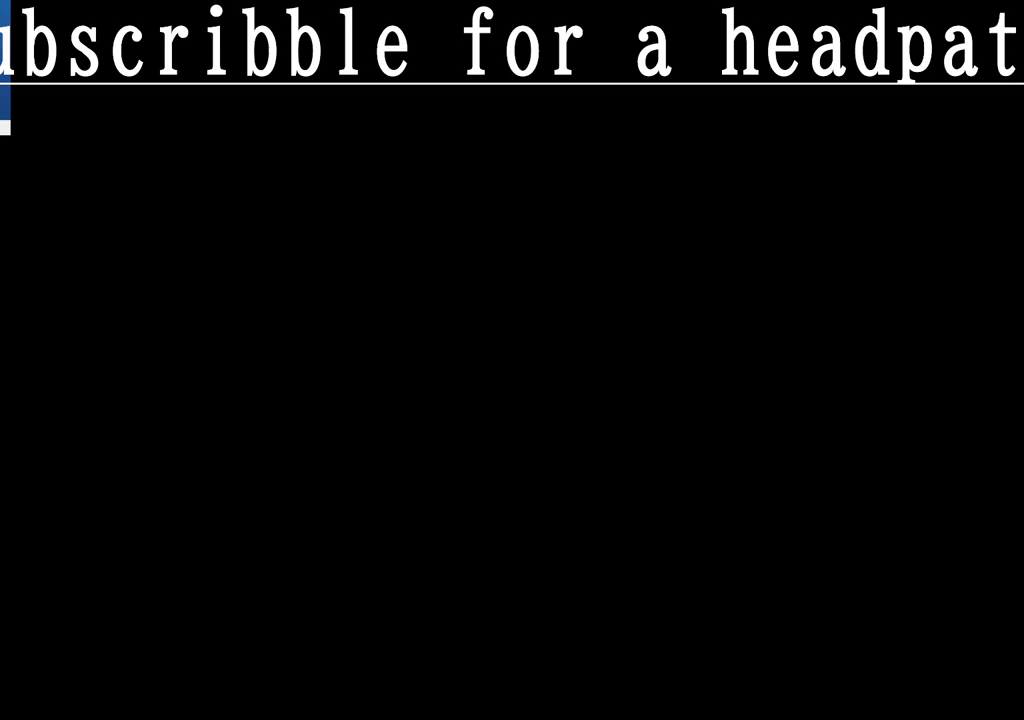
{"buttons": ["DPAD_RIGHT"], "left_stick": "center", "right_stick": "center", "events": [[17, "DPAD_RIGHT", "up"], [467, "DPAD_RIGHT", "down"]]}
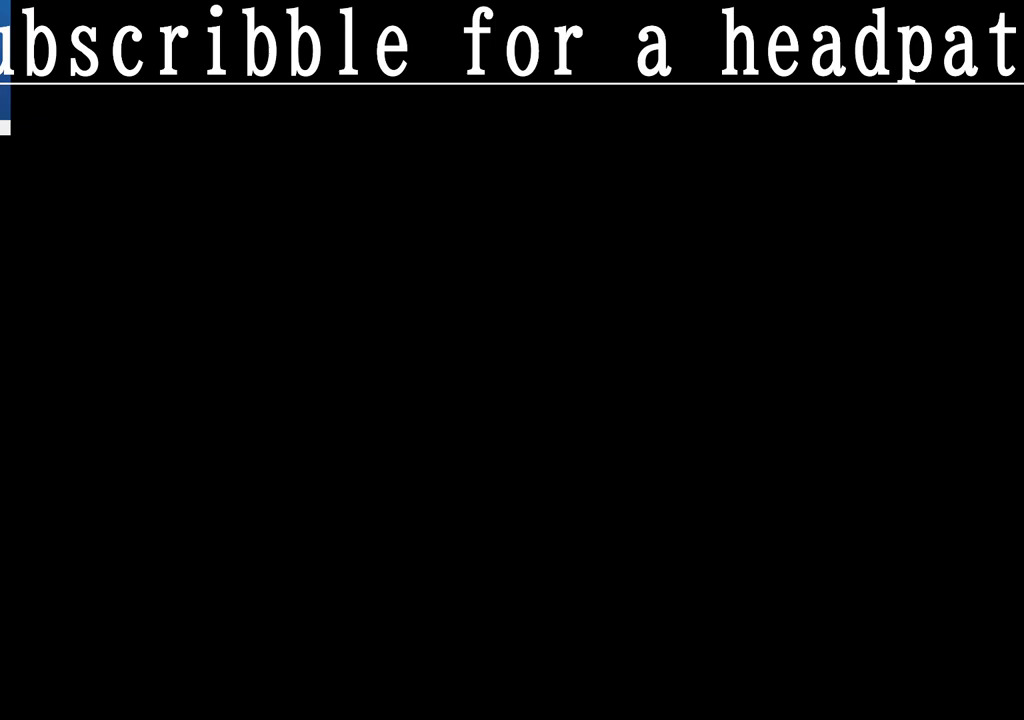
{"buttons": ["CROSS"], "left_stick": "center", "right_stick": "center", "events": [[133, "DPAD_RIGHT", "up"], [350, "CROSS", "down"]]}
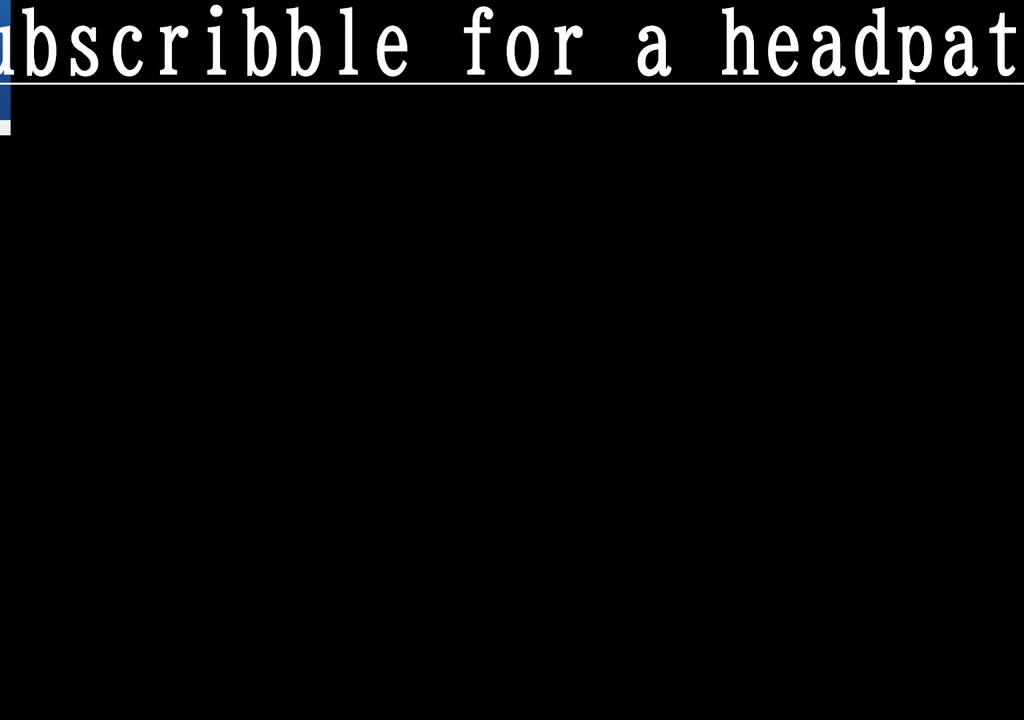
{"buttons": [], "left_stick": "center", "right_stick": "center", "events": [[17, "CROSS", "up"]]}
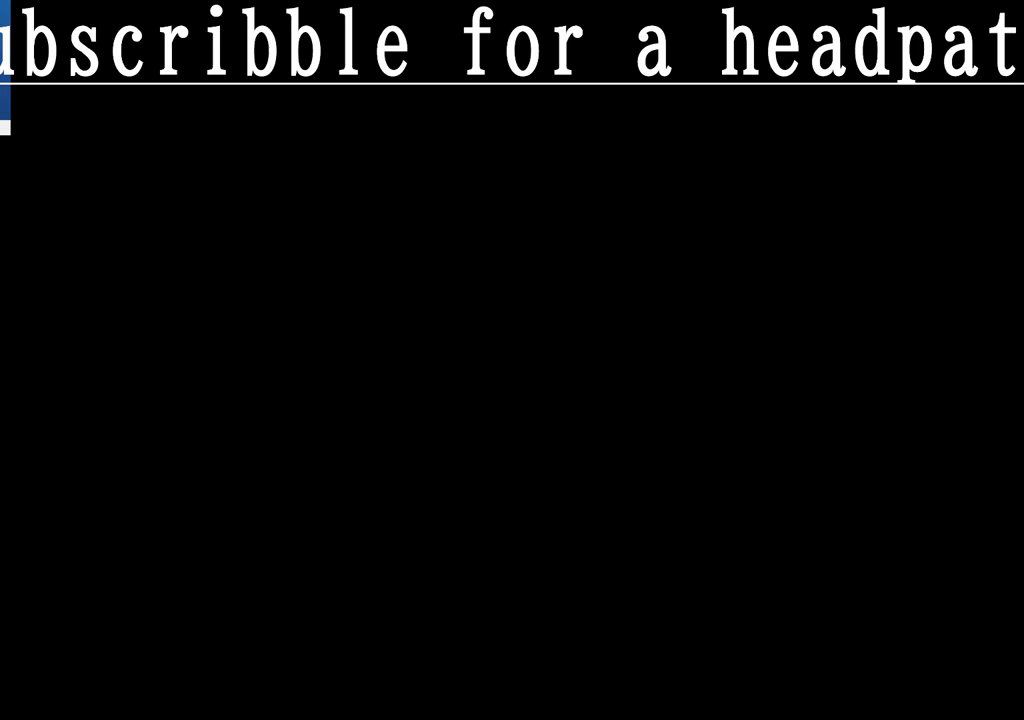
{"buttons": [], "left_stick": "center", "right_stick": "center", "events": []}
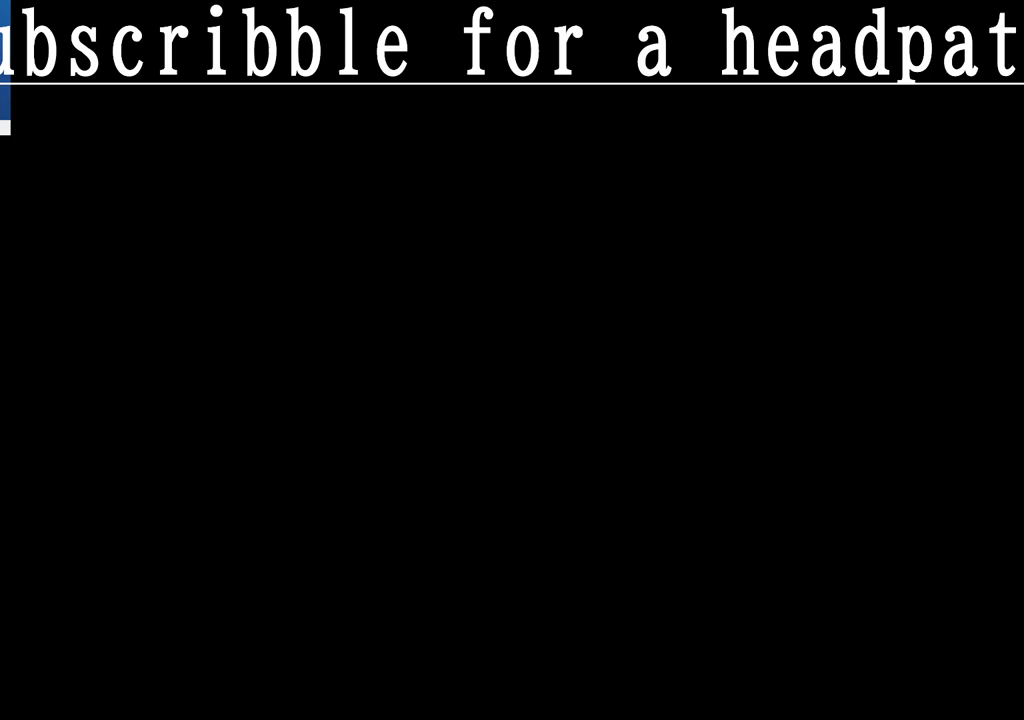
{"buttons": [], "left_stick": "center", "right_stick": "center", "events": []}
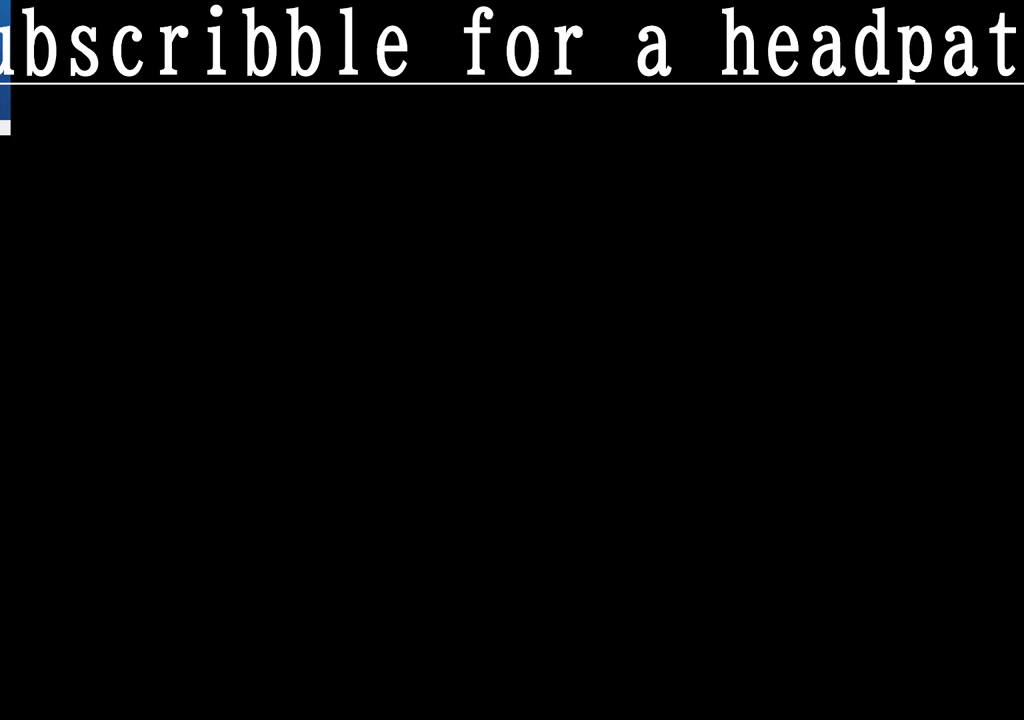
{"buttons": [], "left_stick": "center", "right_stick": "center", "events": []}
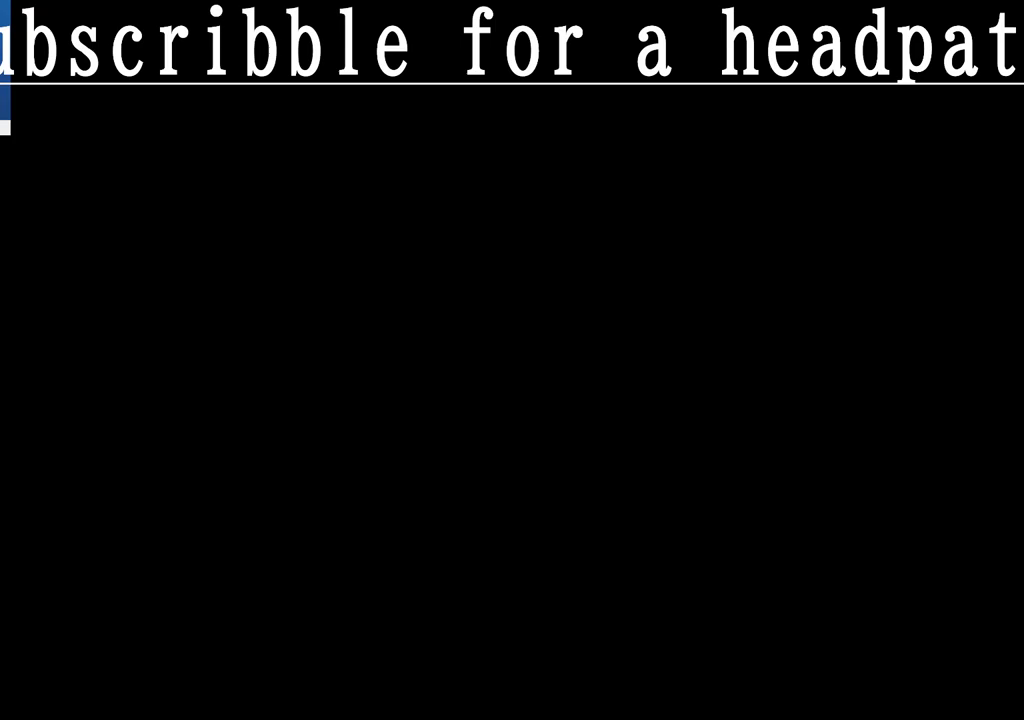
{"buttons": [], "left_stick": "center", "right_stick": "center", "events": []}
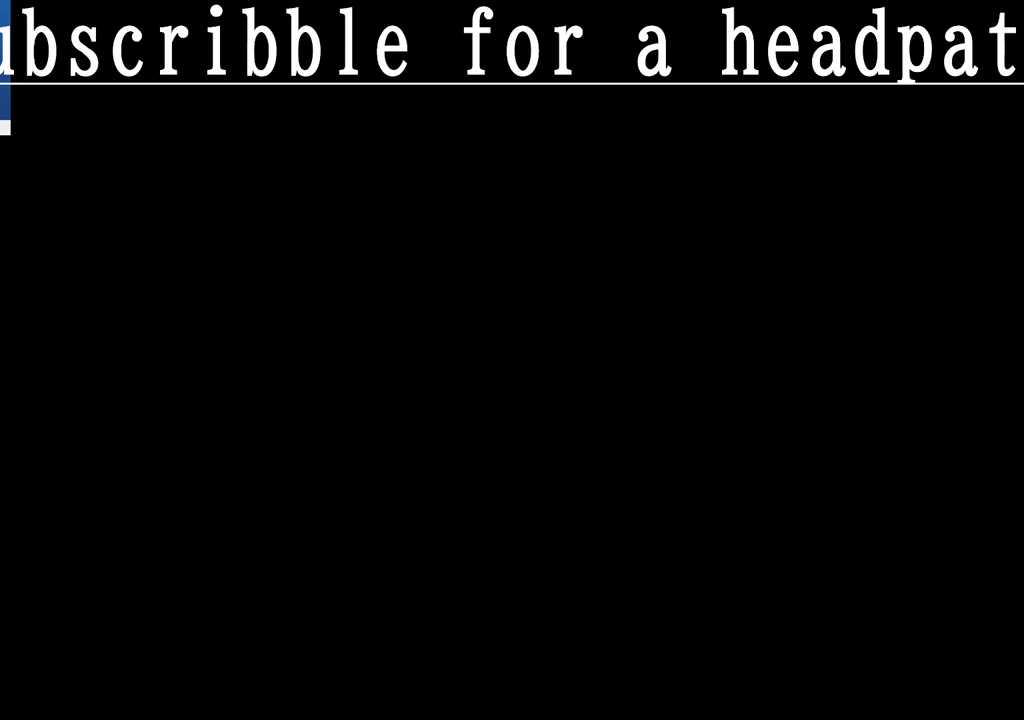
{"buttons": [], "left_stick": "center", "right_stick": "center", "events": []}
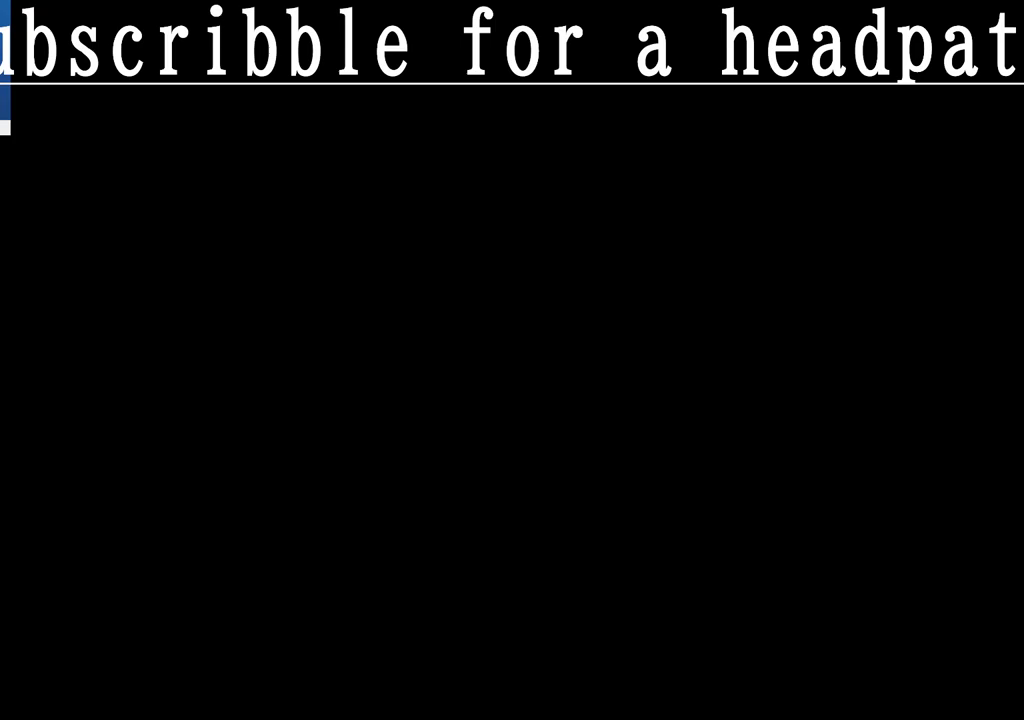
{"buttons": [], "left_stick": "center", "right_stick": "center", "events": []}
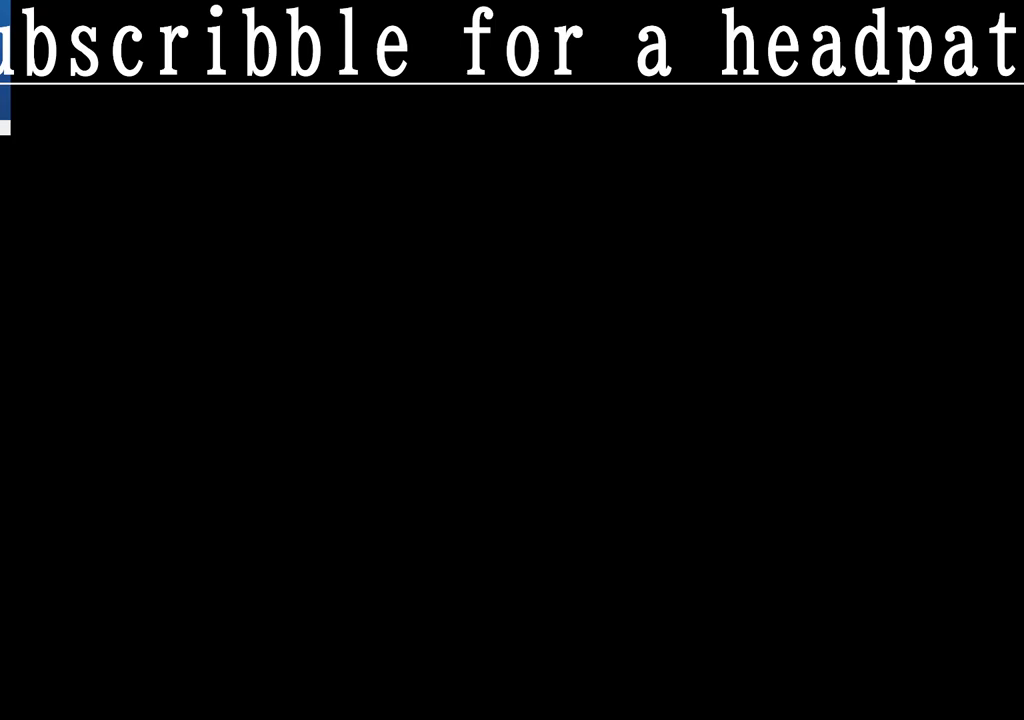
{"buttons": [], "left_stick": "center", "right_stick": "center", "events": []}
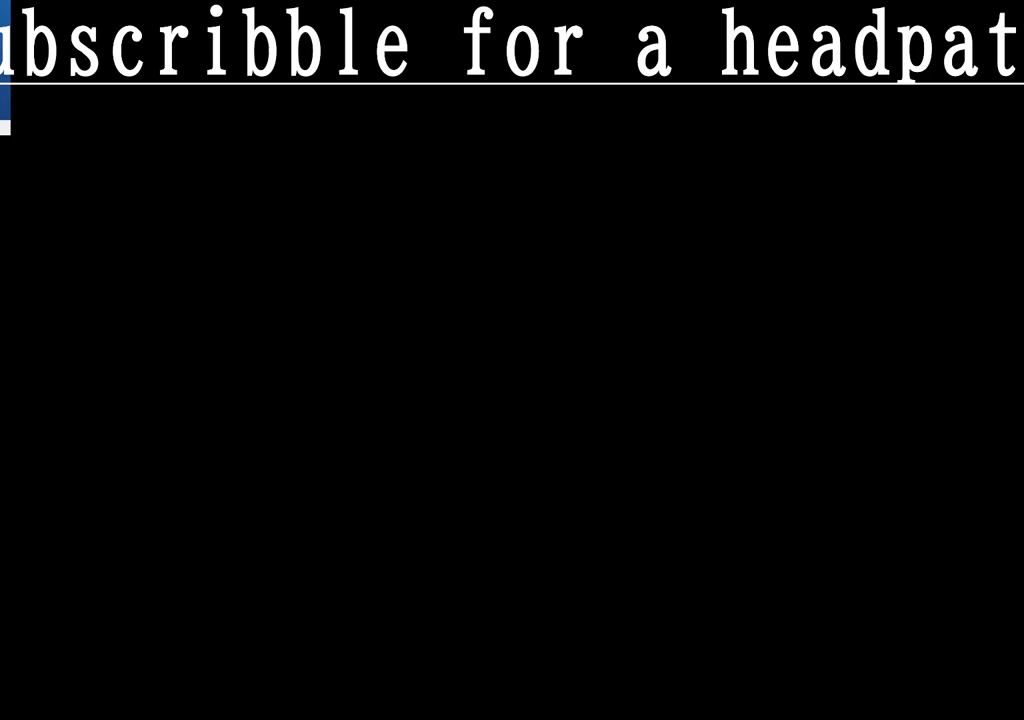
{"buttons": [], "left_stick": "center", "right_stick": "center", "events": []}
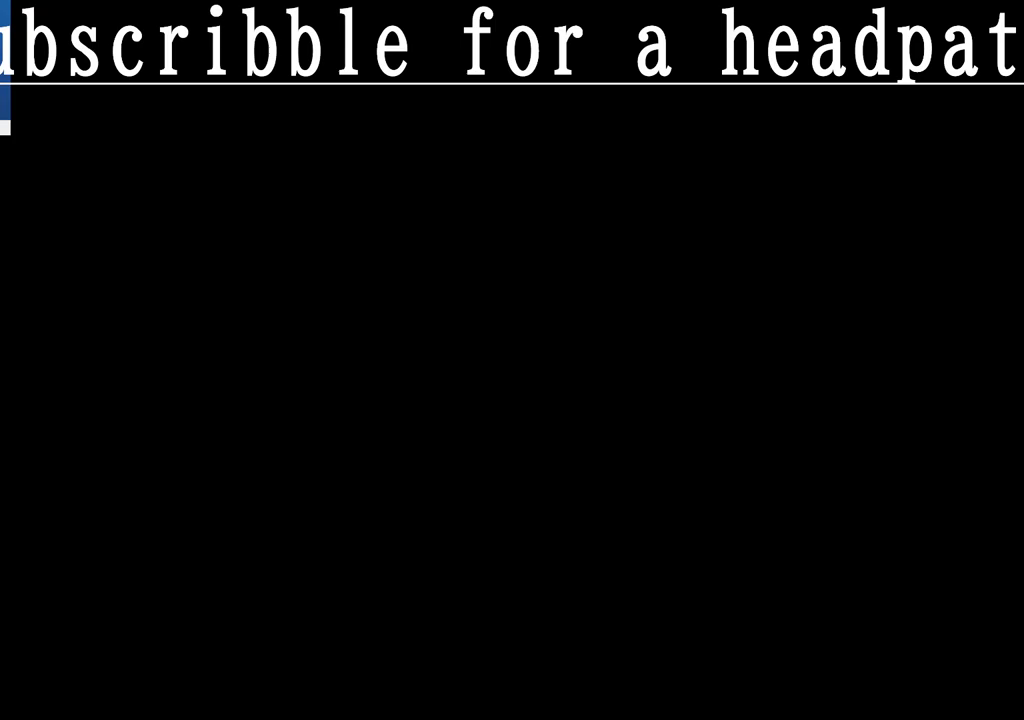
{"buttons": [], "left_stick": "center", "right_stick": "center", "events": []}
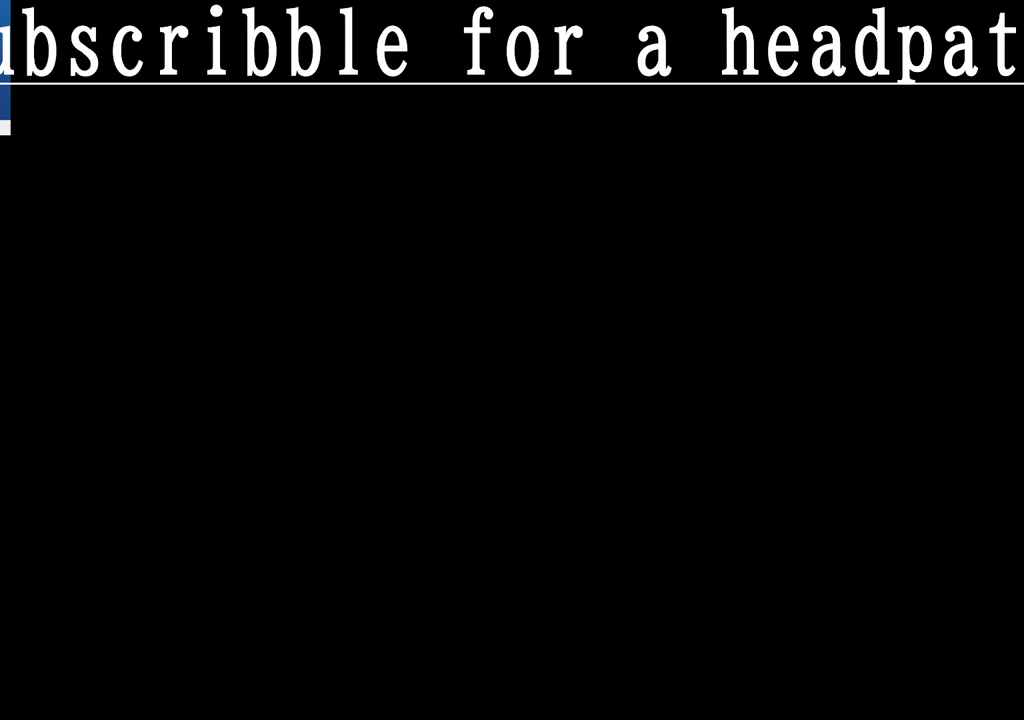
{"buttons": [], "left_stick": "center", "right_stick": "center", "events": []}
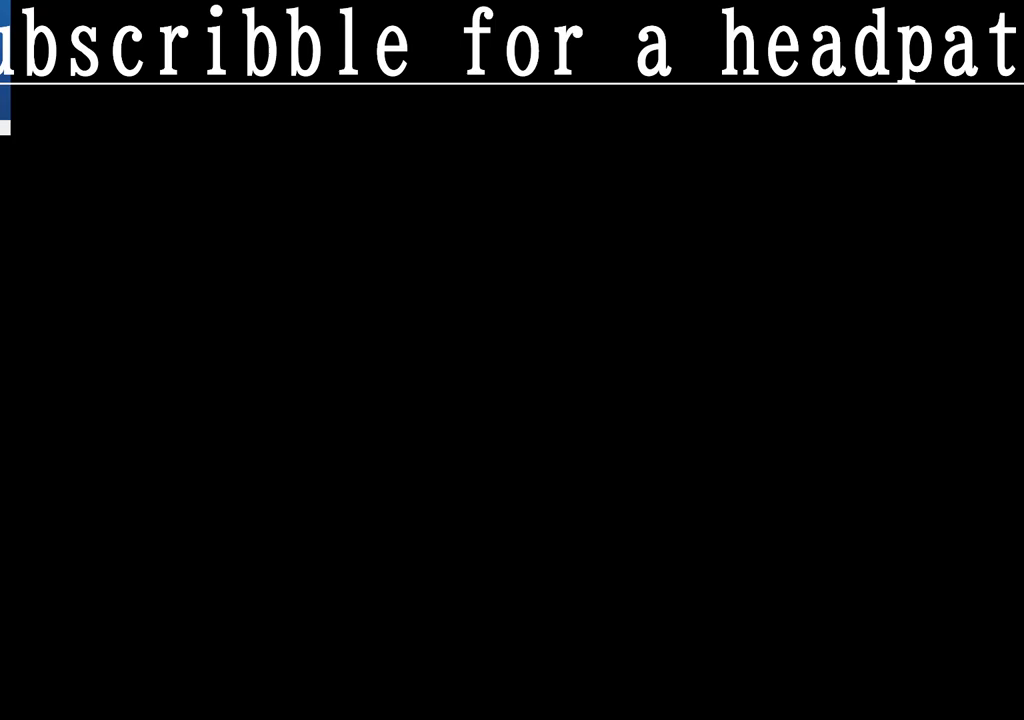
{"buttons": [], "left_stick": "center", "right_stick": "center", "events": [[150, "DPAD_RIGHT", "down"], [300, "DPAD_RIGHT", "up"], [383, "DPAD_RIGHT", "down"], [500, "DPAD_RIGHT", "up"]]}
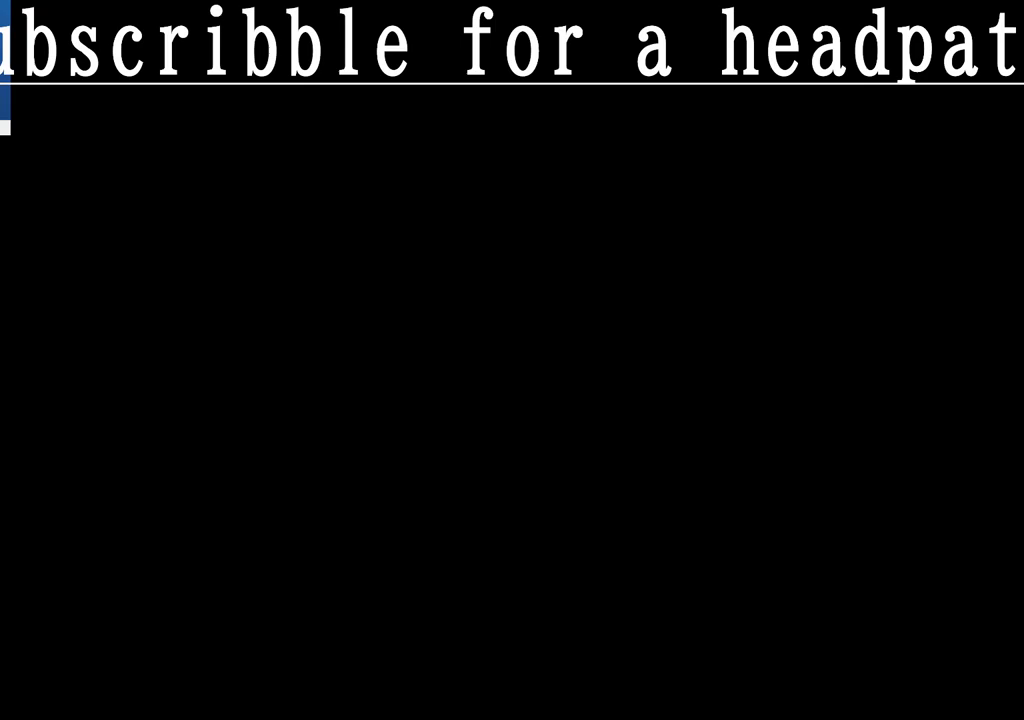
{"buttons": ["CROSS"], "left_stick": "center", "right_stick": "center", "events": [[83, "DPAD_RIGHT", "down"], [233, "DPAD_RIGHT", "up"], [433, "CROSS", "down"]]}
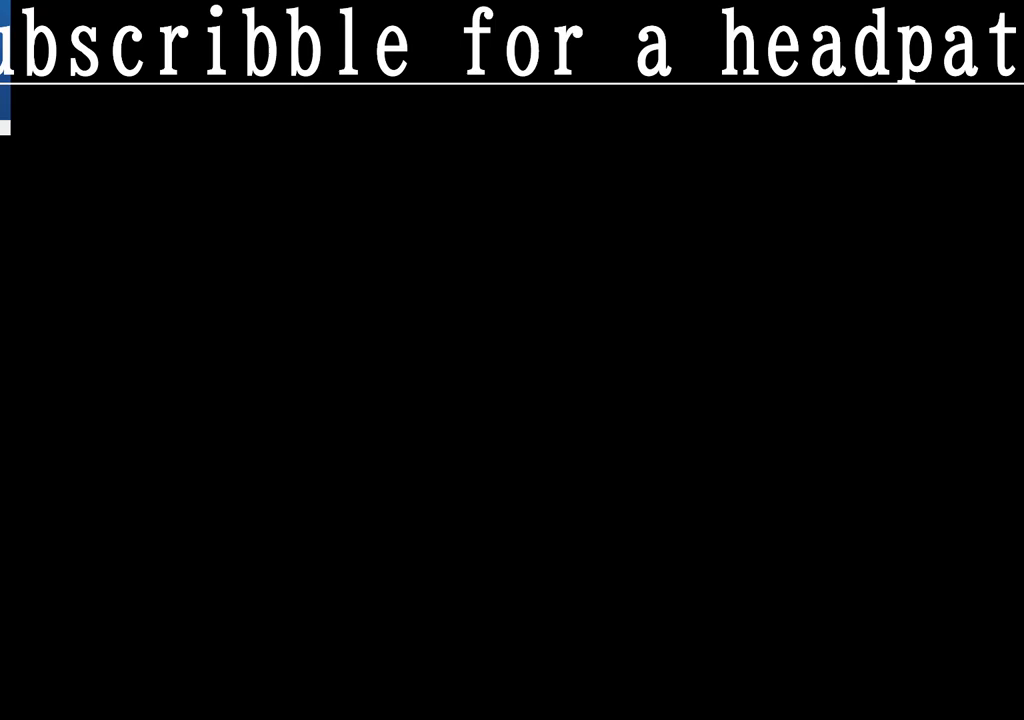
{"buttons": [], "left_stick": "center", "right_stick": "center", "events": [[200, "CROSS", "up"]]}
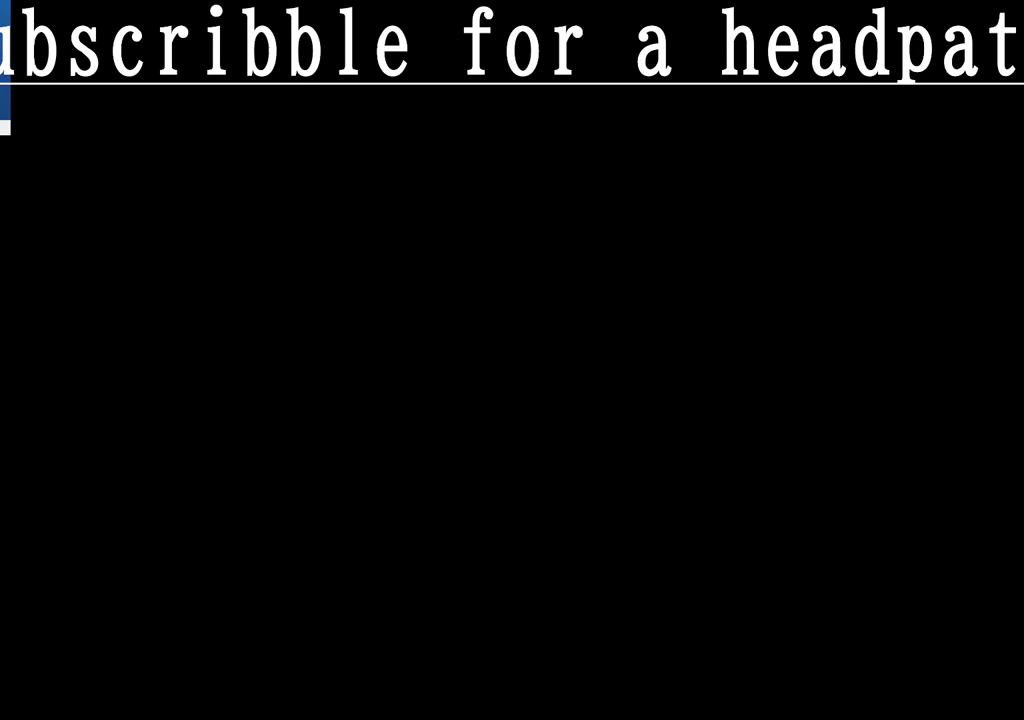
{"buttons": [], "left_stick": "center", "right_stick": "center", "events": []}
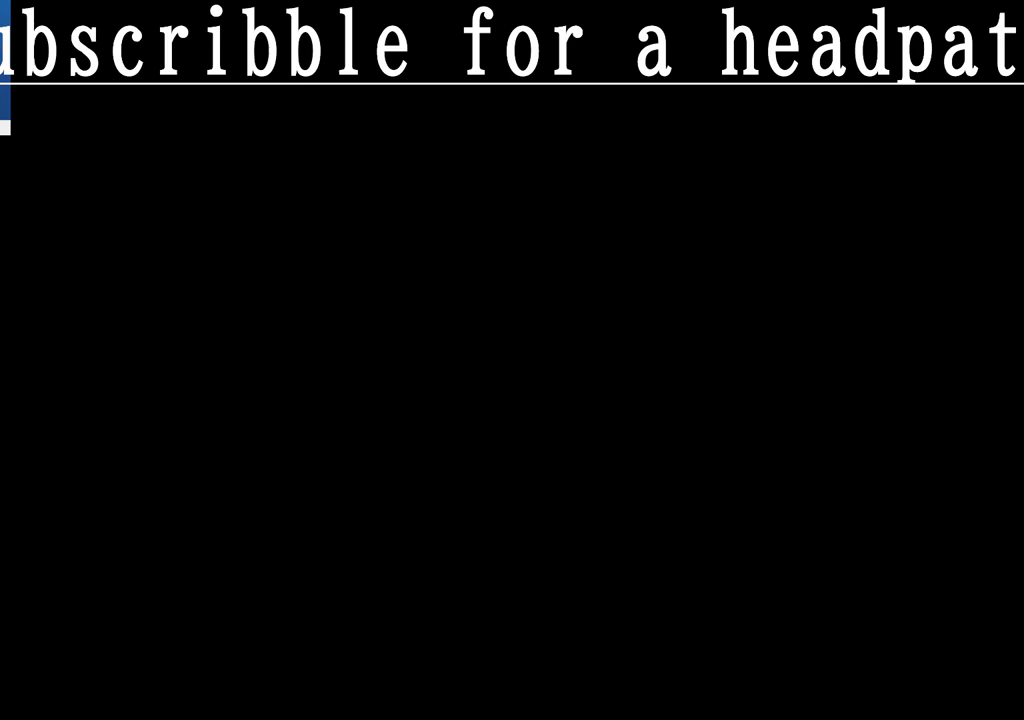
{"buttons": [], "left_stick": "center", "right_stick": "center", "events": []}
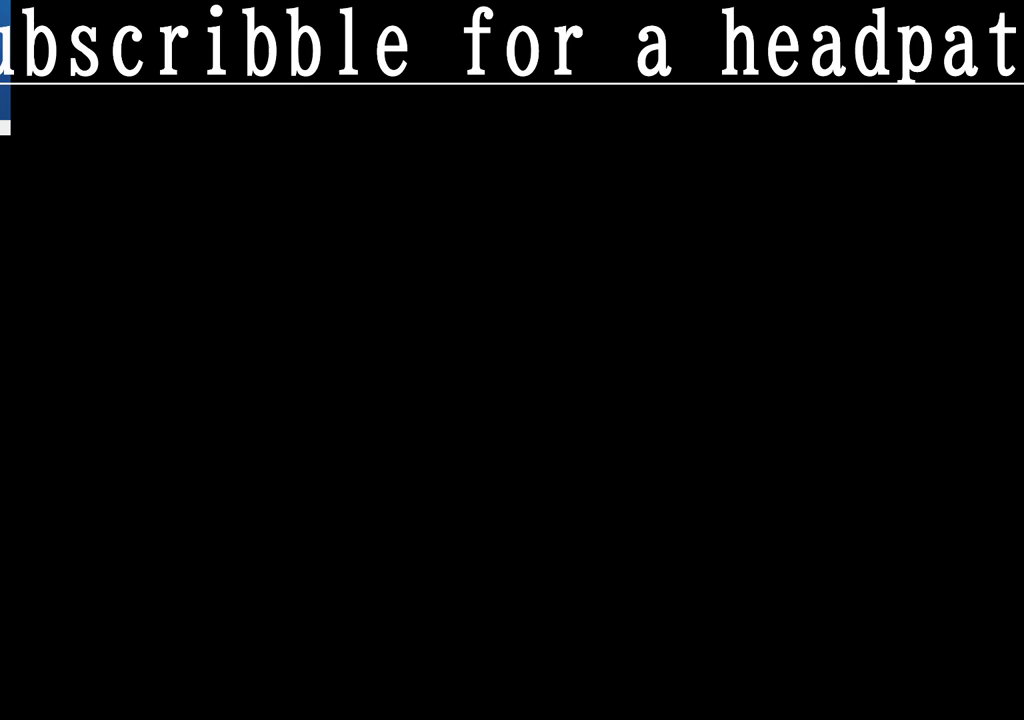
{"buttons": ["DPAD_RIGHT"], "left_stick": "center", "right_stick": "center", "events": [[350, "DPAD_RIGHT", "down"]]}
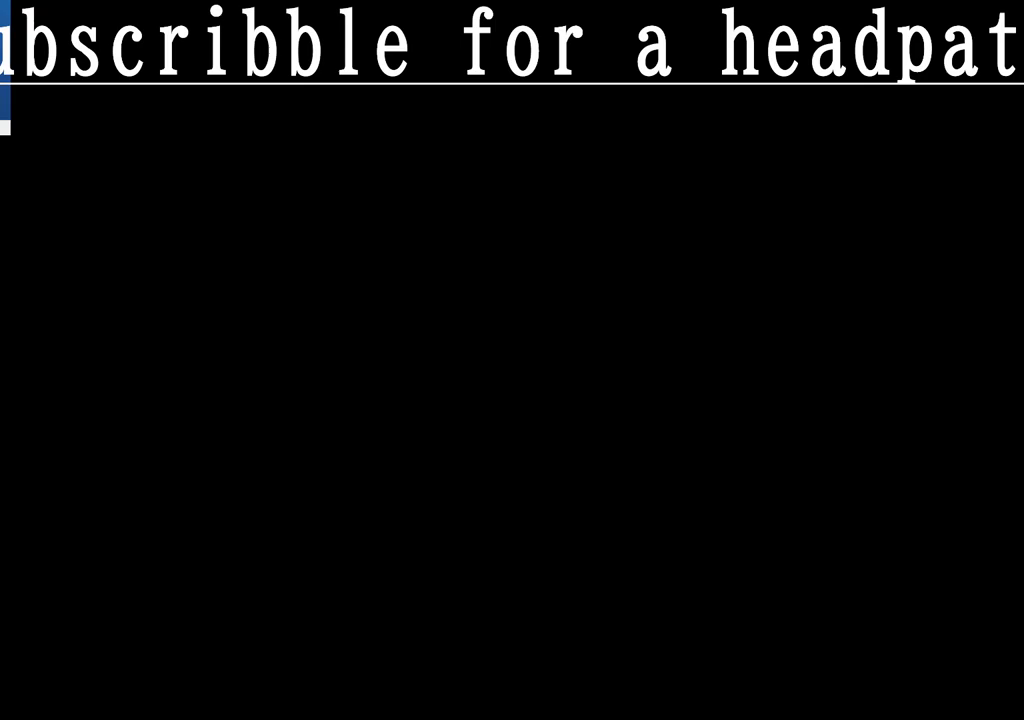
{"buttons": ["DPAD_RIGHT"], "left_stick": "center", "right_stick": "center", "events": []}
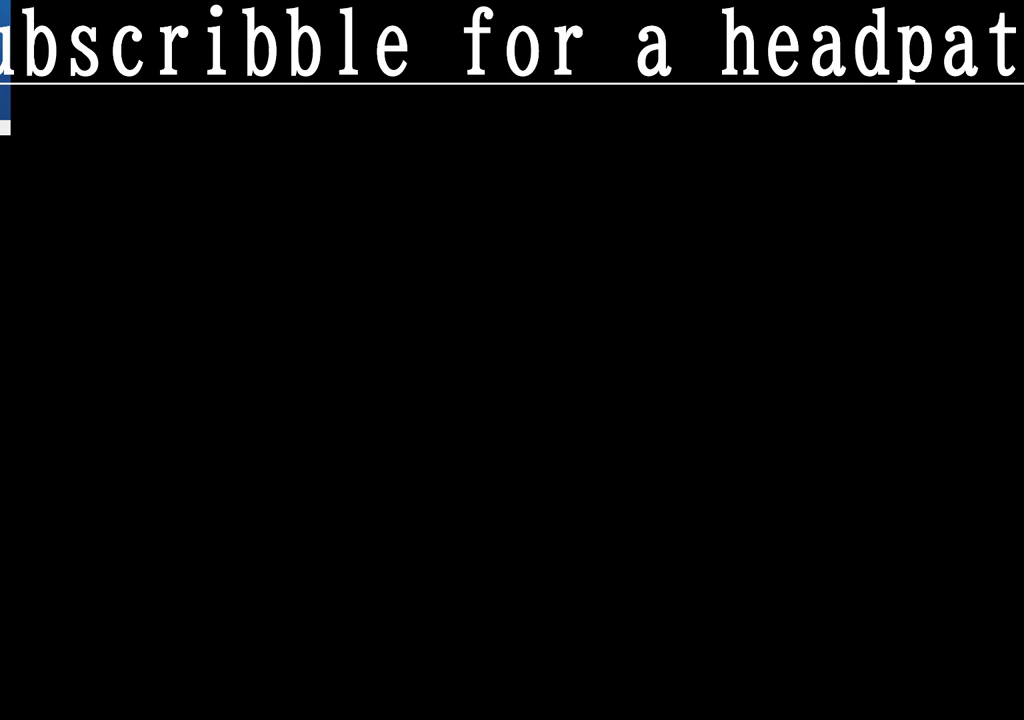
{"buttons": [], "left_stick": "center", "right_stick": "center", "events": [[17, "DPAD_RIGHT", "up"]]}